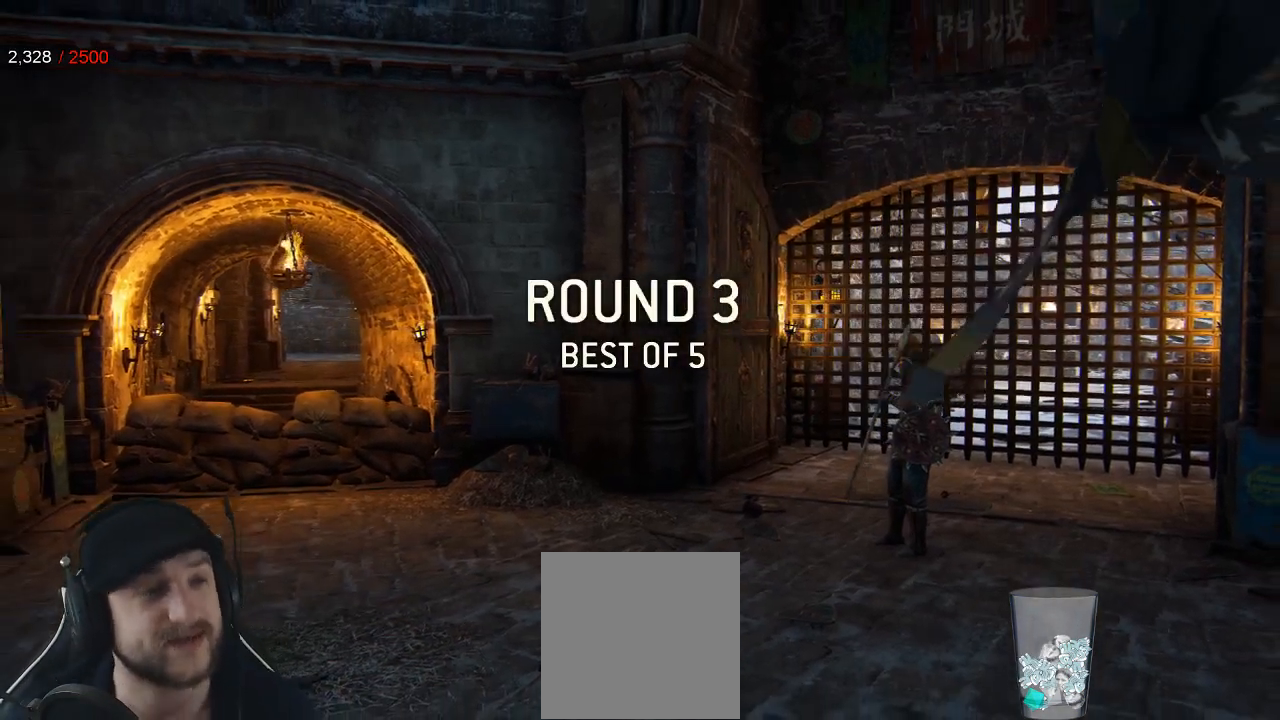
Gameplay with a controller (Xbox layout); each line is a JSON object with the inputs held at the frame after it (dt_ms = milliseconds from this image to that frame). "events" lists button and stick changes between this image and that frame as [ms after this image, input, new state], when the widget could be followed in between.
{"dt_ms": 500, "buttons": [], "left_stick": "left", "right_stick": "center", "events": [[417, "left_stick", "left"]]}
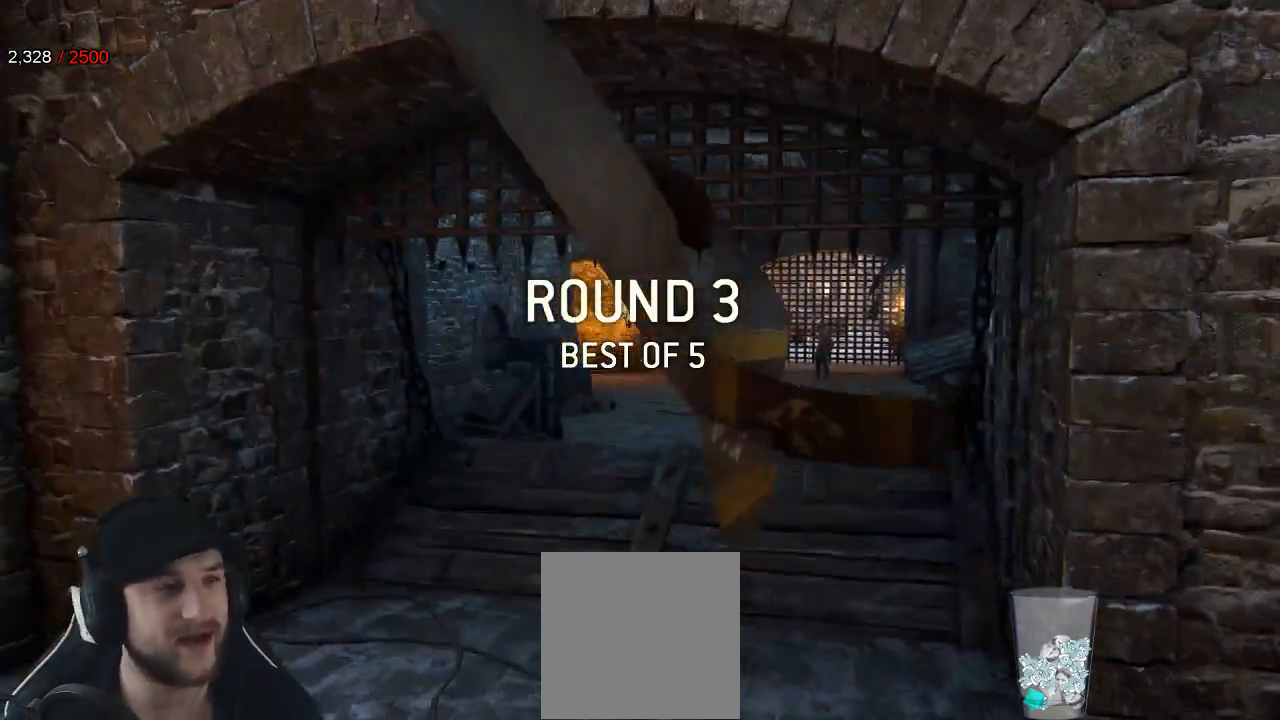
{"dt_ms": 500, "buttons": [], "left_stick": "right", "right_stick": "center", "events": [[50, "left_stick", "right"], [117, "left_stick", "down-left"], [217, "left_stick", "right"], [283, "left_stick", "down-left"], [350, "left_stick", "right"], [400, "left_stick", "left"], [467, "left_stick", "right"]]}
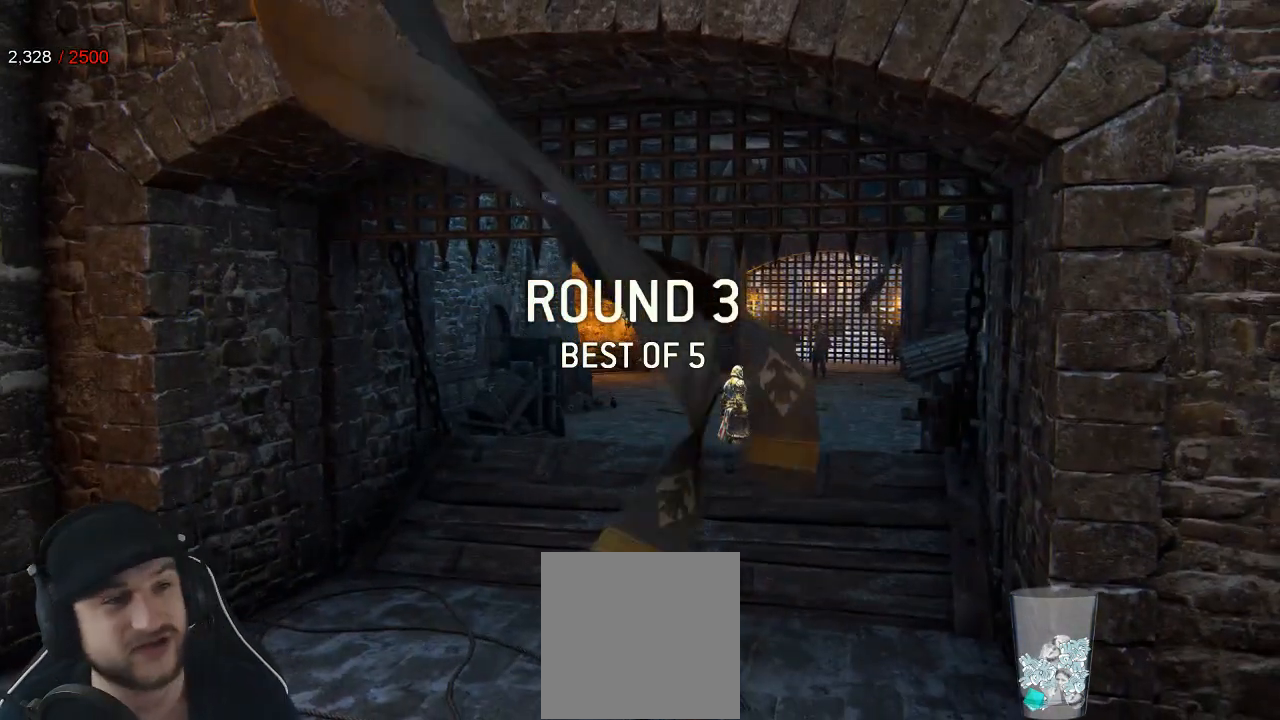
{"dt_ms": 500, "buttons": [], "left_stick": "center", "right_stick": "center", "events": [[50, "left_stick", "left"], [117, "left_stick", "right"], [233, "left_stick", "center"]]}
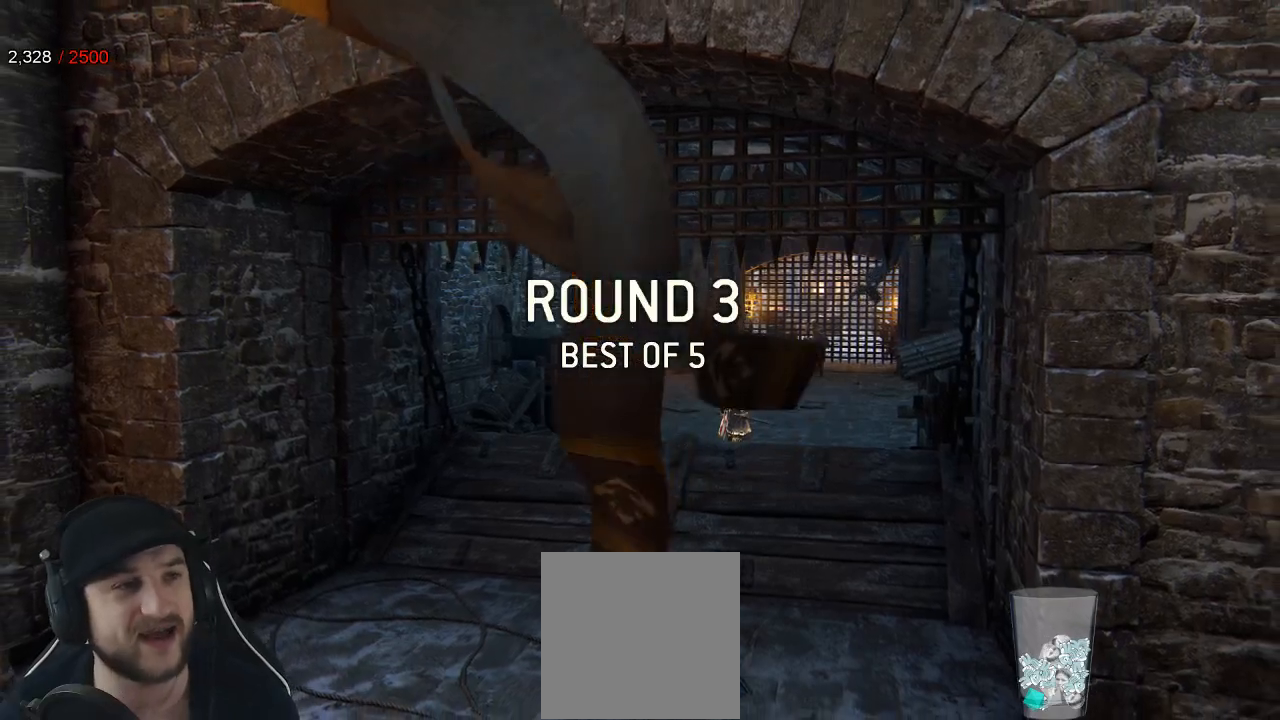
{"dt_ms": 500, "buttons": [], "left_stick": "center", "right_stick": "center", "events": []}
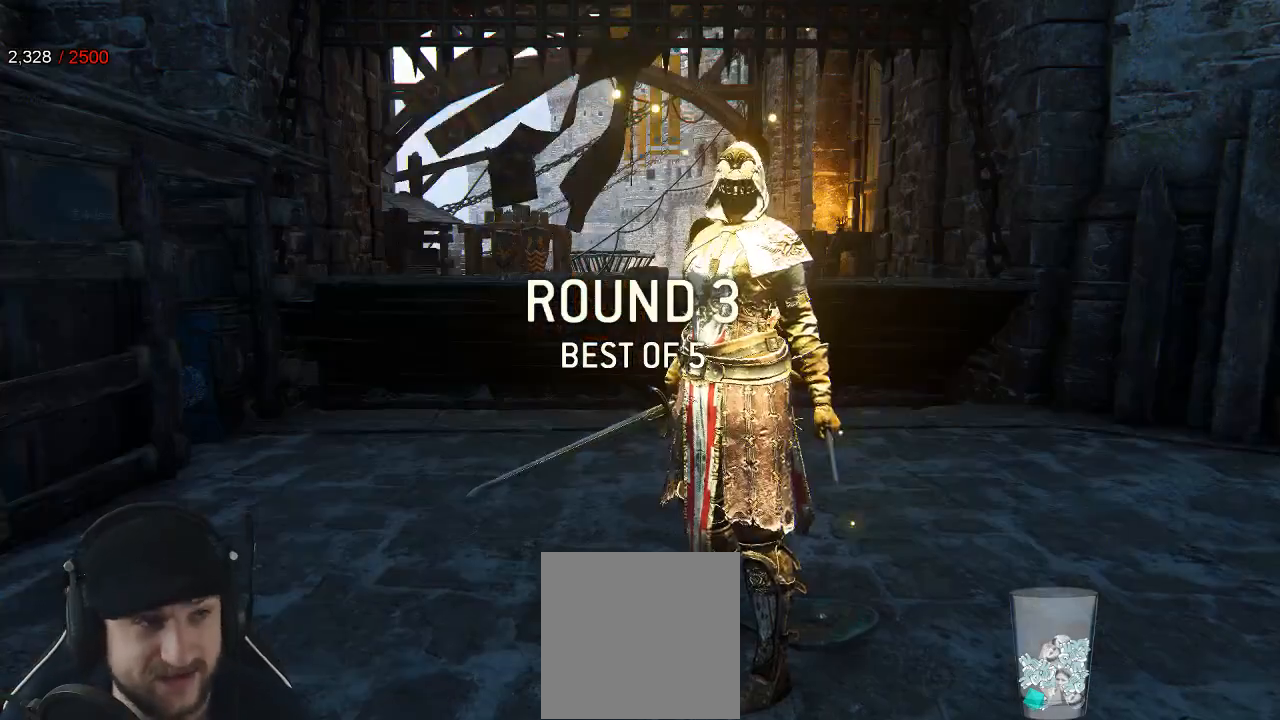
{"dt_ms": 500, "buttons": [], "left_stick": "center", "right_stick": "center", "events": []}
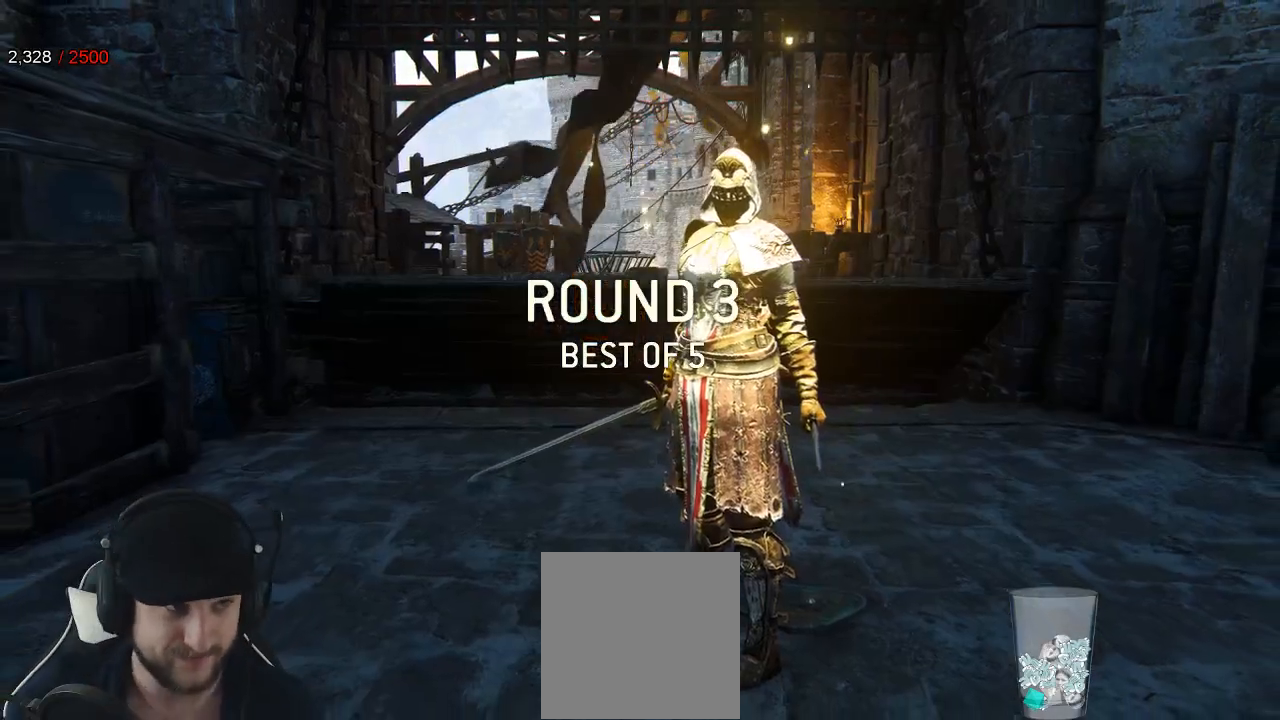
{"dt_ms": 500, "buttons": [], "left_stick": "center", "right_stick": "center", "events": []}
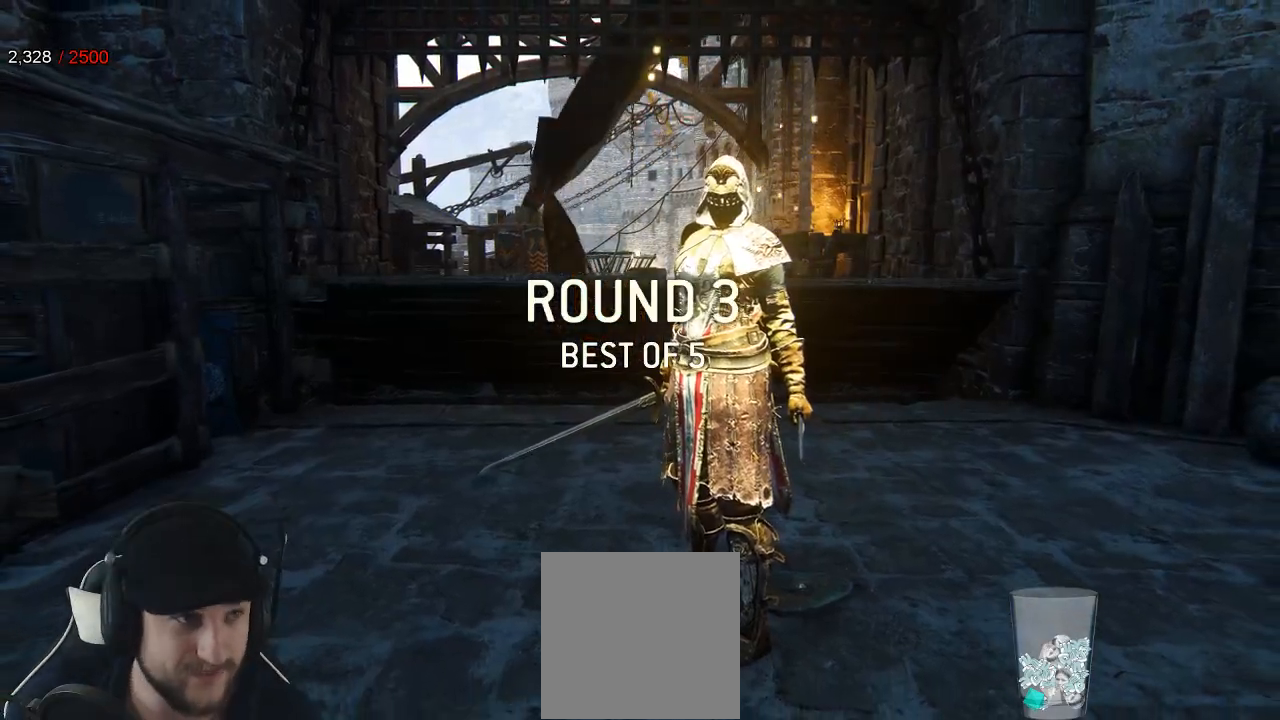
{"dt_ms": 500, "buttons": [], "left_stick": "center", "right_stick": "center", "events": []}
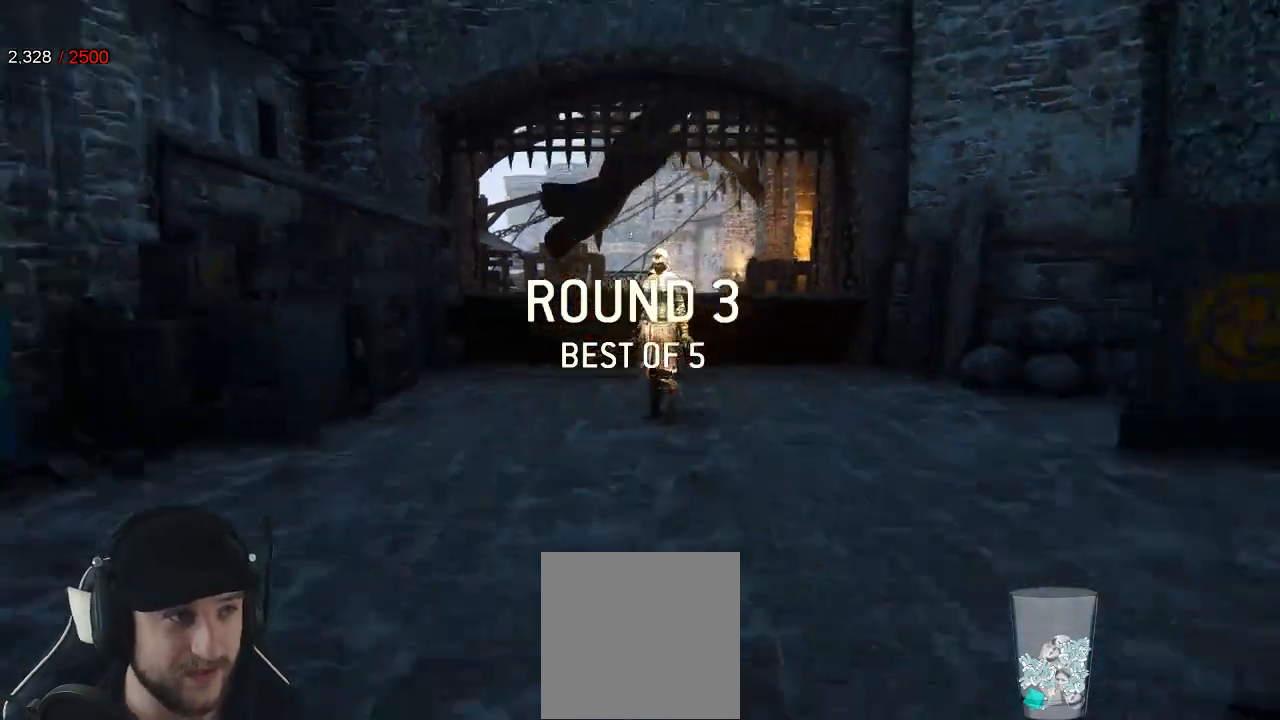
{"dt_ms": 500, "buttons": [], "left_stick": "center", "right_stick": "center", "events": []}
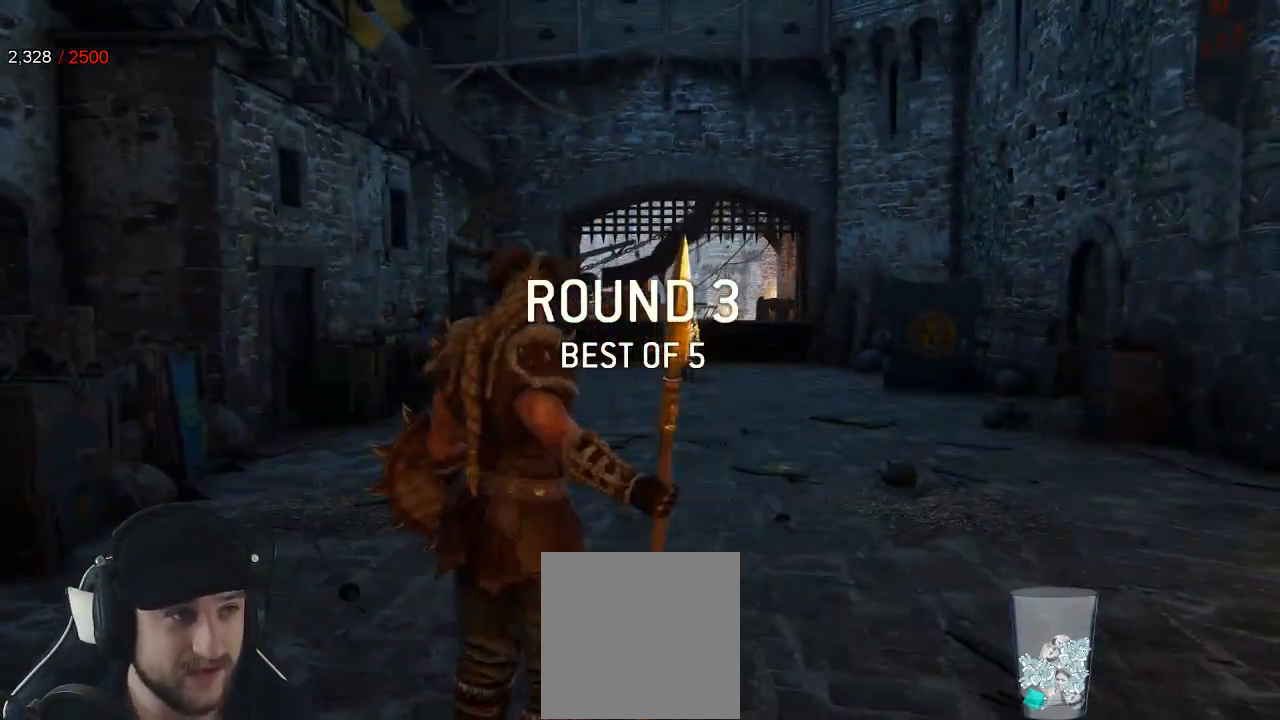
{"dt_ms": 500, "buttons": ["L3"], "left_stick": "up", "right_stick": "center", "events": [[433, "left_stick", "up"], [483, "L3", "down"]]}
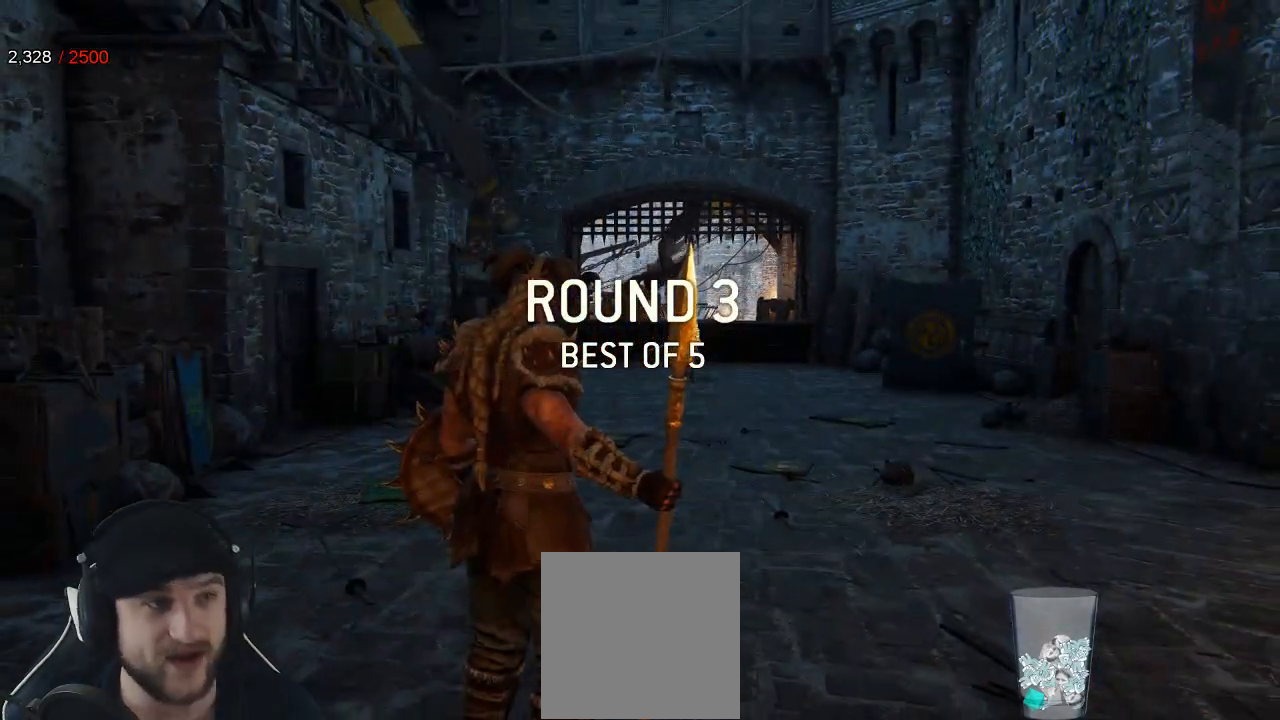
{"dt_ms": 500, "buttons": ["L3"], "left_stick": "up", "right_stick": "center", "events": [[367, "right_stick", "down"], [483, "right_stick", "center"]]}
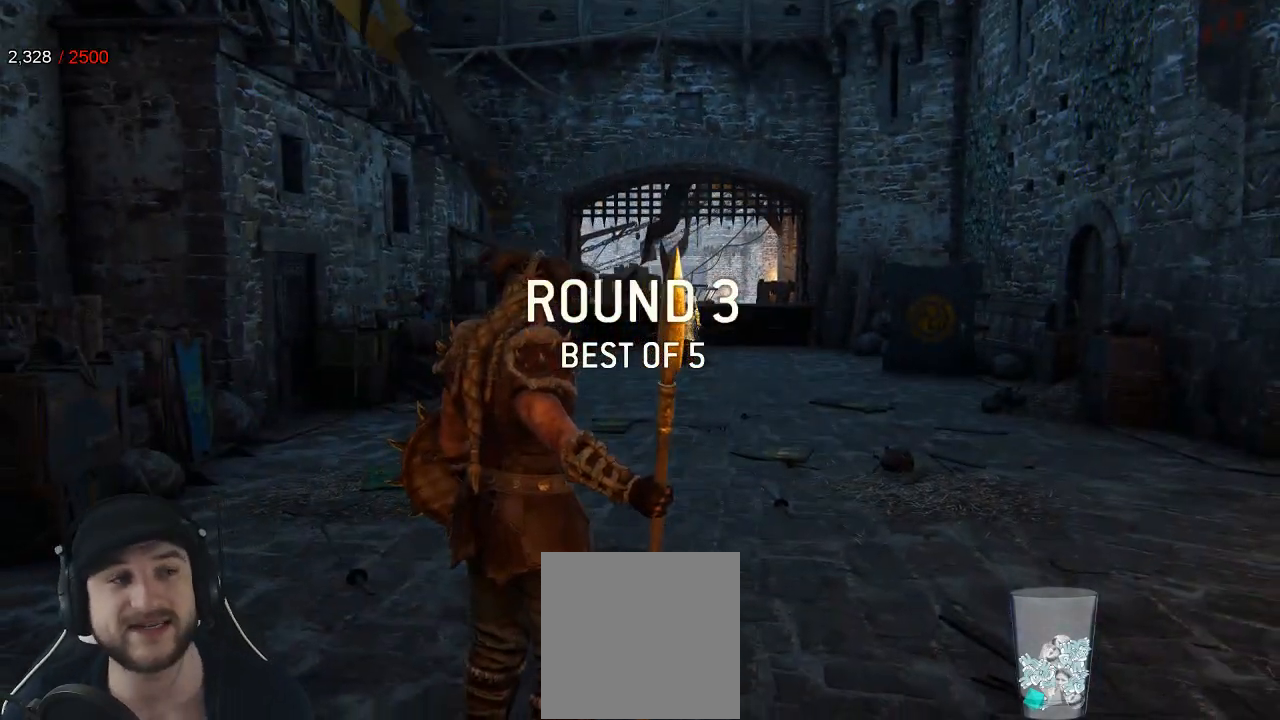
{"dt_ms": 500, "buttons": [], "left_stick": "up", "right_stick": "center", "events": [[500, "L3", "up"]]}
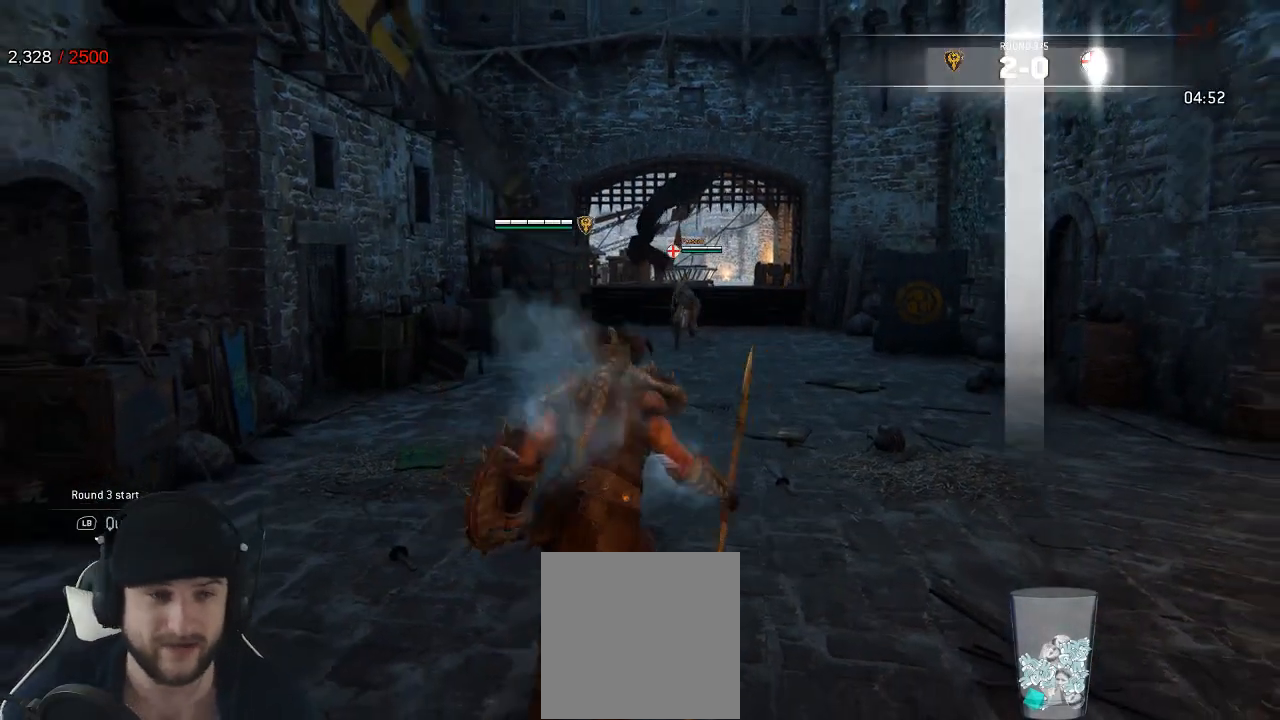
{"dt_ms": 500, "buttons": [], "left_stick": "up-left", "right_stick": "center", "events": [[433, "left_stick", "up-left"]]}
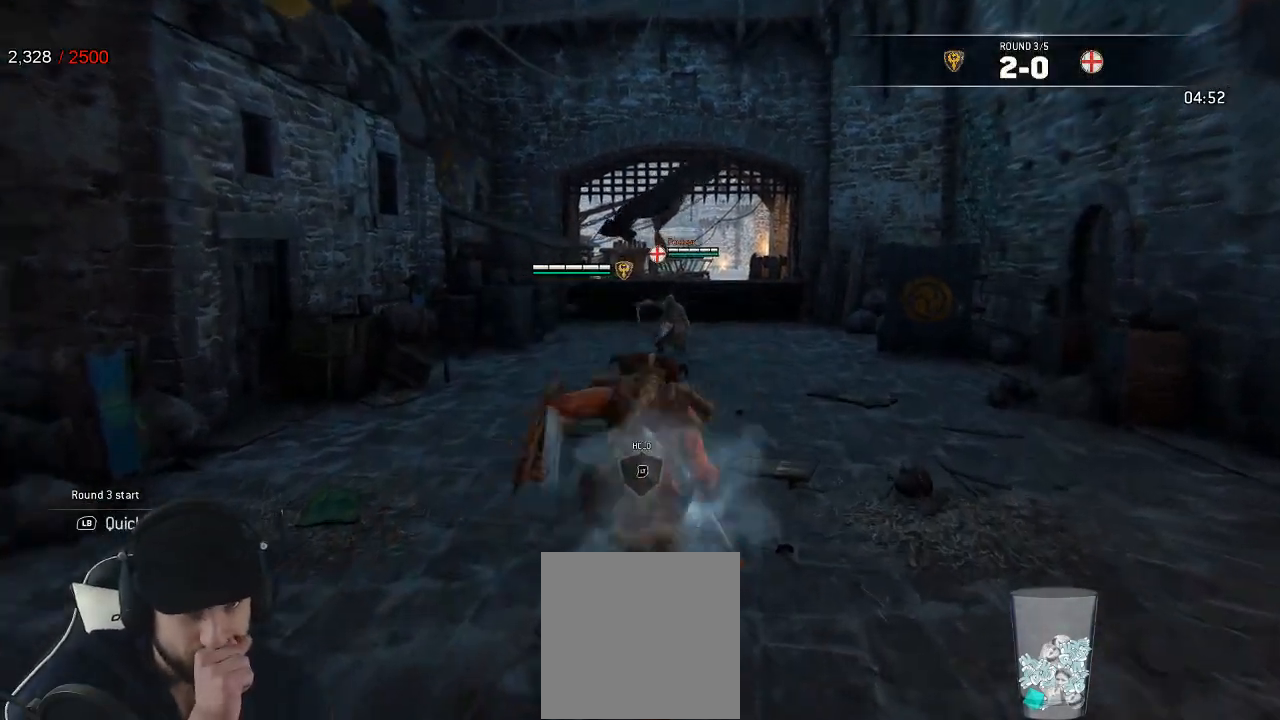
{"dt_ms": 500, "buttons": ["L2"], "left_stick": "left", "right_stick": "center", "events": [[333, "left_stick", "left"], [400, "L2", "down"]]}
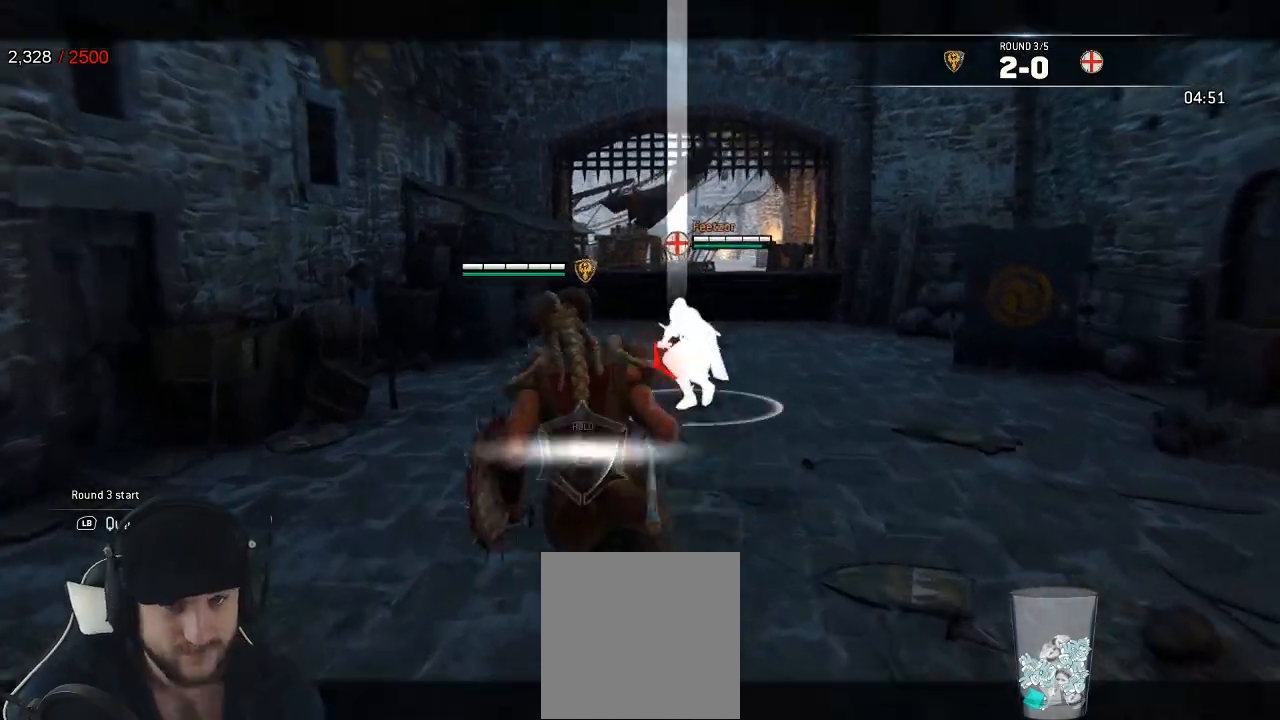
{"dt_ms": 1000, "buttons": ["L2", "R3"], "left_stick": "up", "right_stick": "up"}
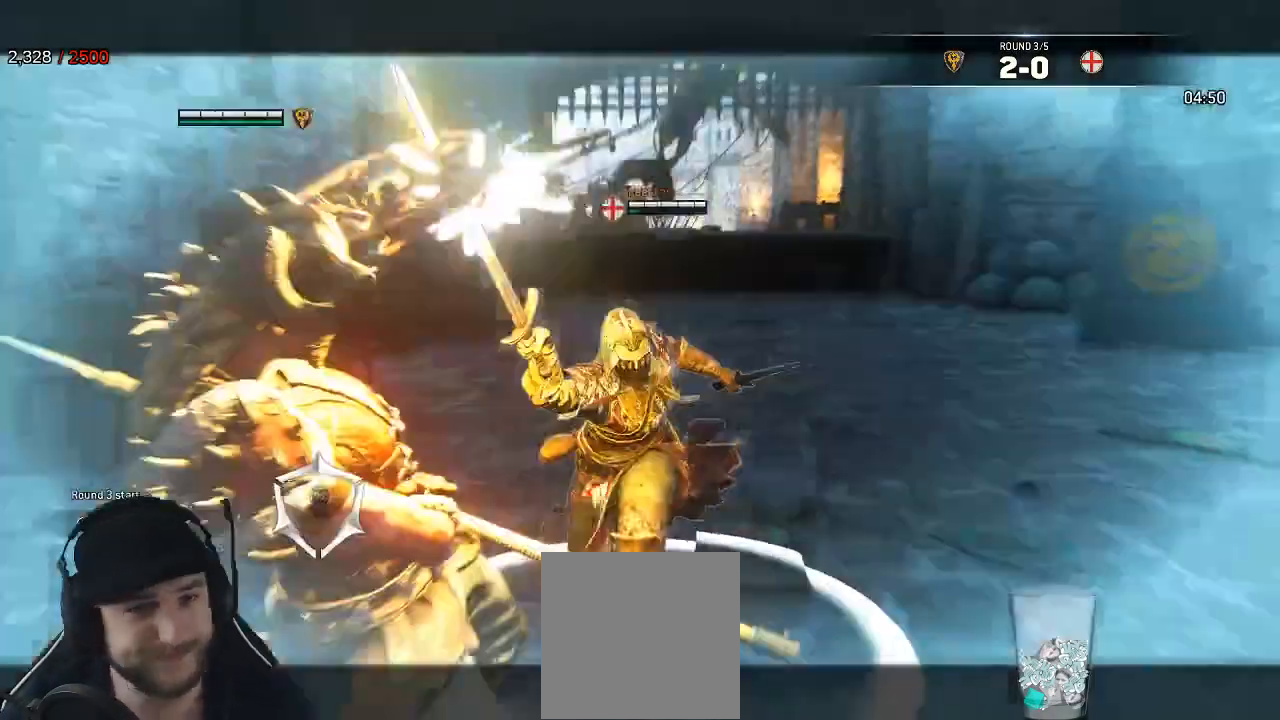
{"dt_ms": 500, "buttons": ["X", "L2"], "left_stick": "up", "right_stick": "center", "events": [[67, "R3", "up"], [150, "right_stick", "center"], [500, "X", "down"]]}
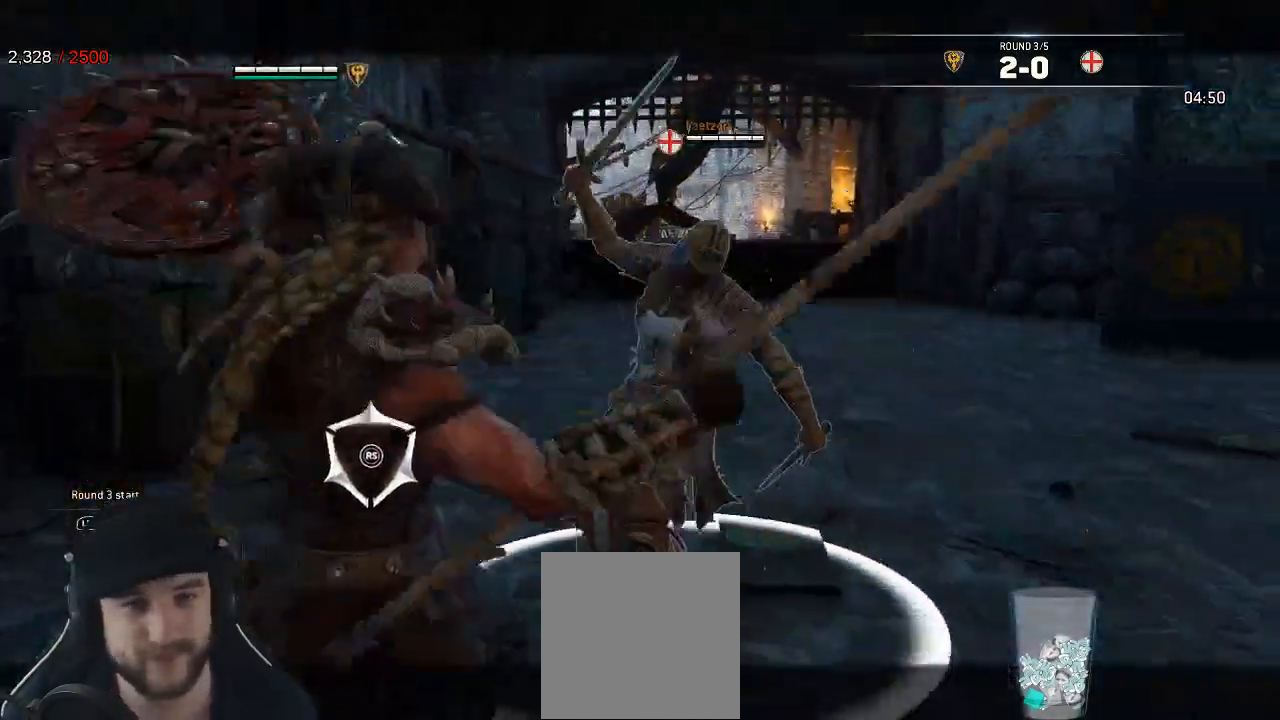
{"dt_ms": 500, "buttons": ["L2"], "left_stick": "center", "right_stick": "up"}
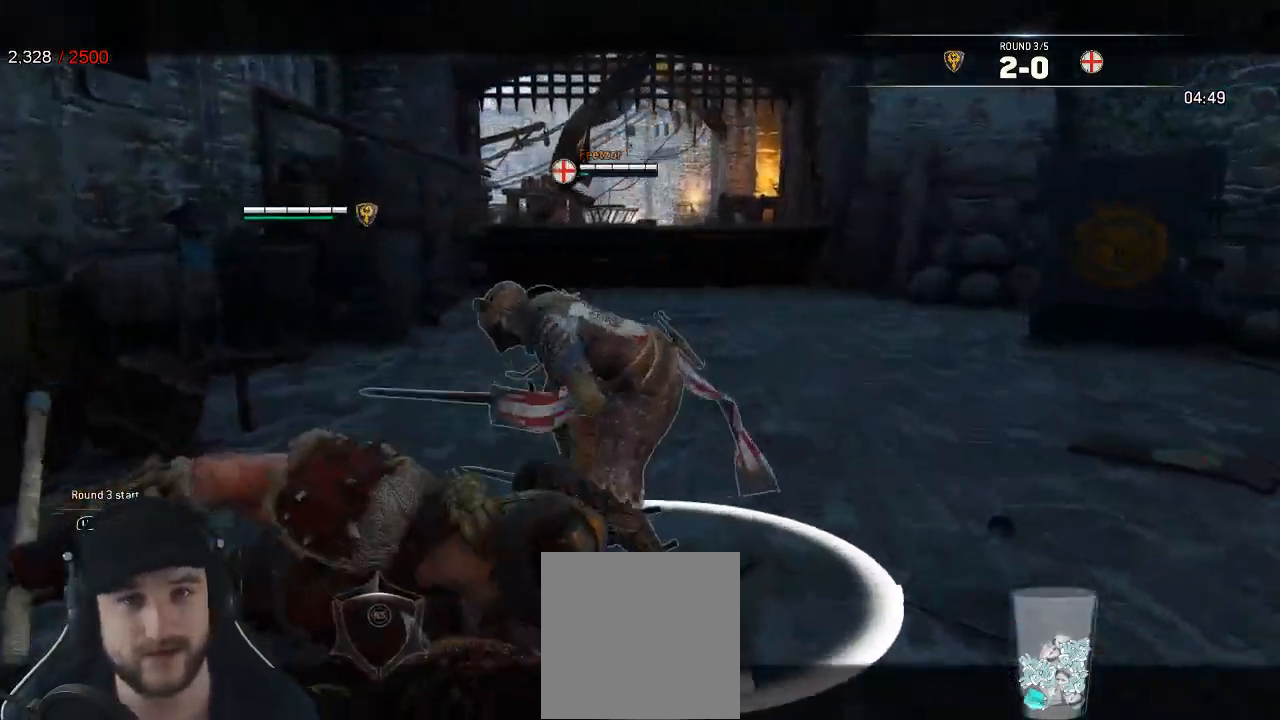
{"dt_ms": 500, "buttons": ["L2"], "left_stick": "center", "right_stick": "center", "events": [[150, "right_stick", "center"], [317, "X", "down"], [400, "X", "up"]]}
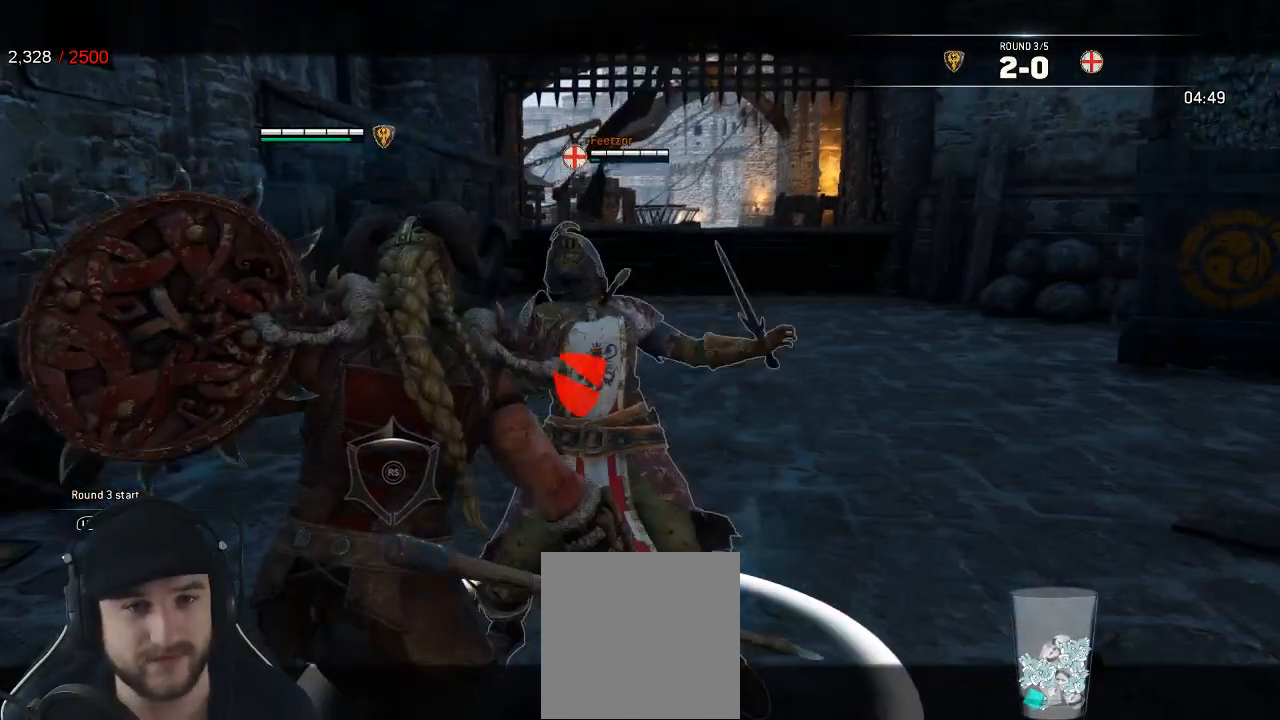
{"dt_ms": 500, "buttons": ["L2"], "left_stick": "up", "right_stick": "center", "events": [[400, "left_stick", "up"]]}
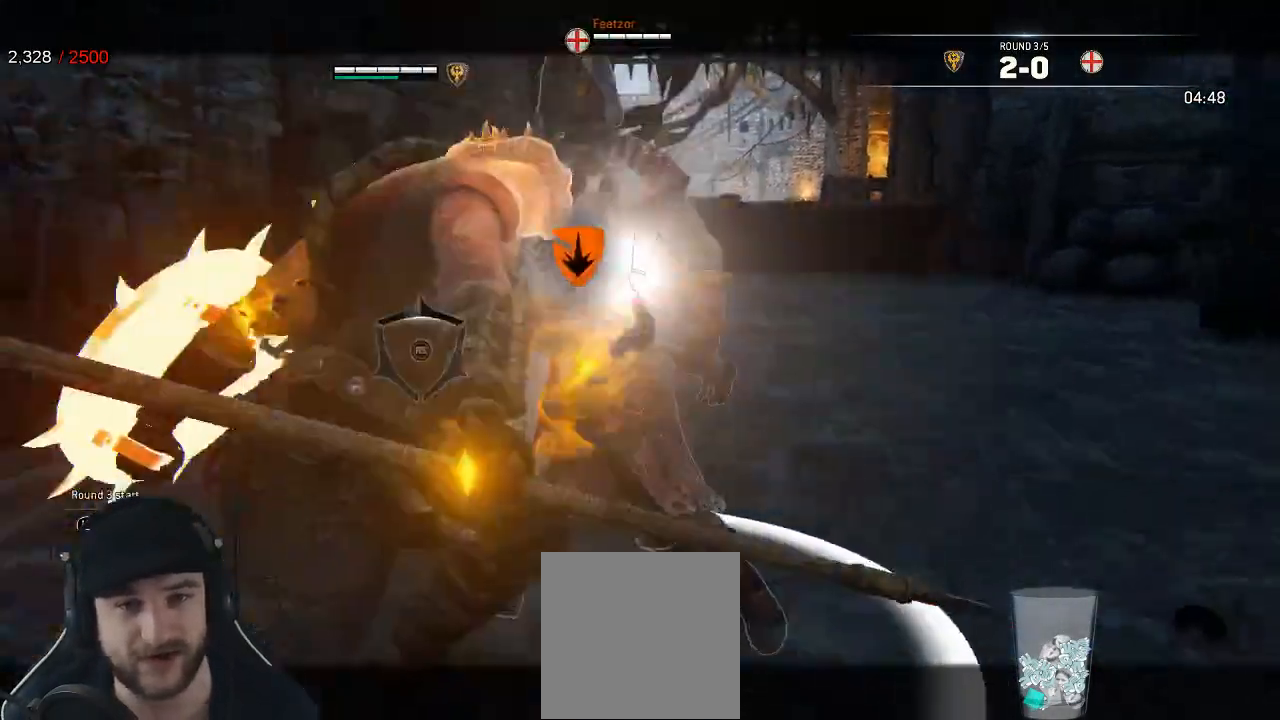
{"dt_ms": 500, "buttons": ["L2"], "left_stick": "up", "right_stick": "center"}
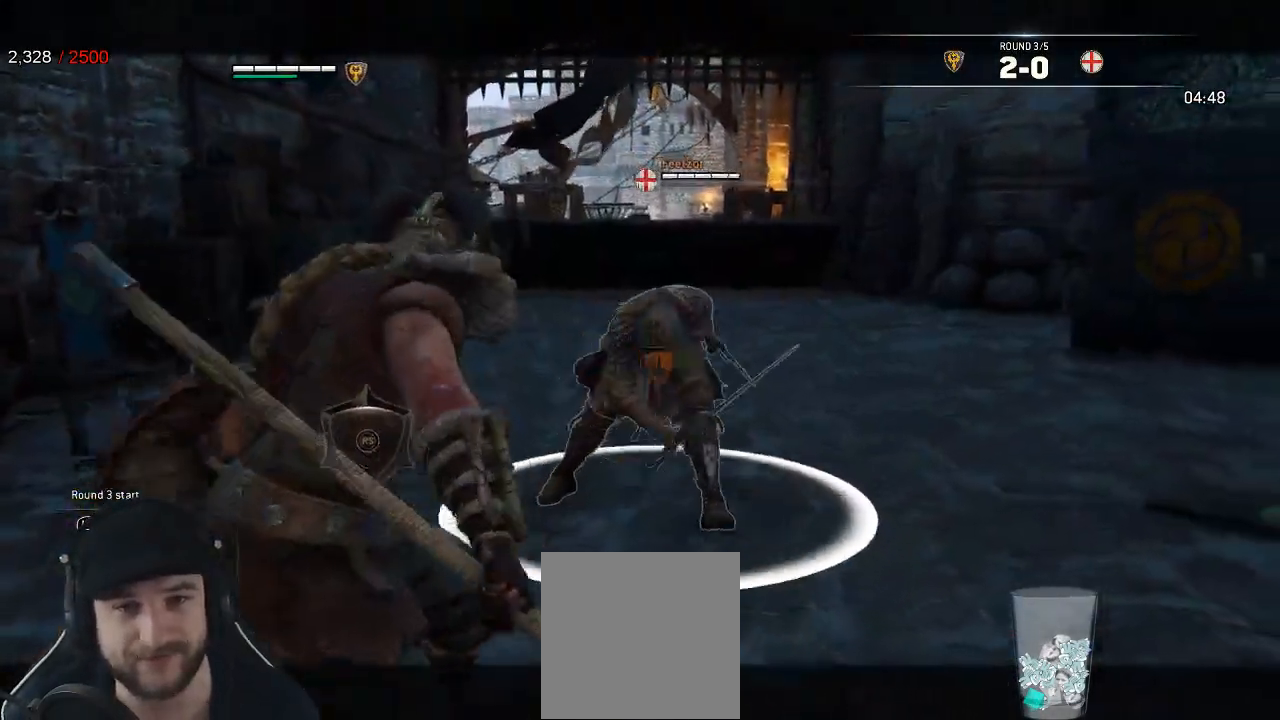
{"dt_ms": 500, "buttons": ["L2"], "left_stick": "center", "right_stick": "down-right", "events": [[17, "A", "down"], [83, "A", "up"], [167, "R1", "down"], [250, "R1", "up"], [283, "left_stick", "center"], [300, "right_stick", "down-right"]]}
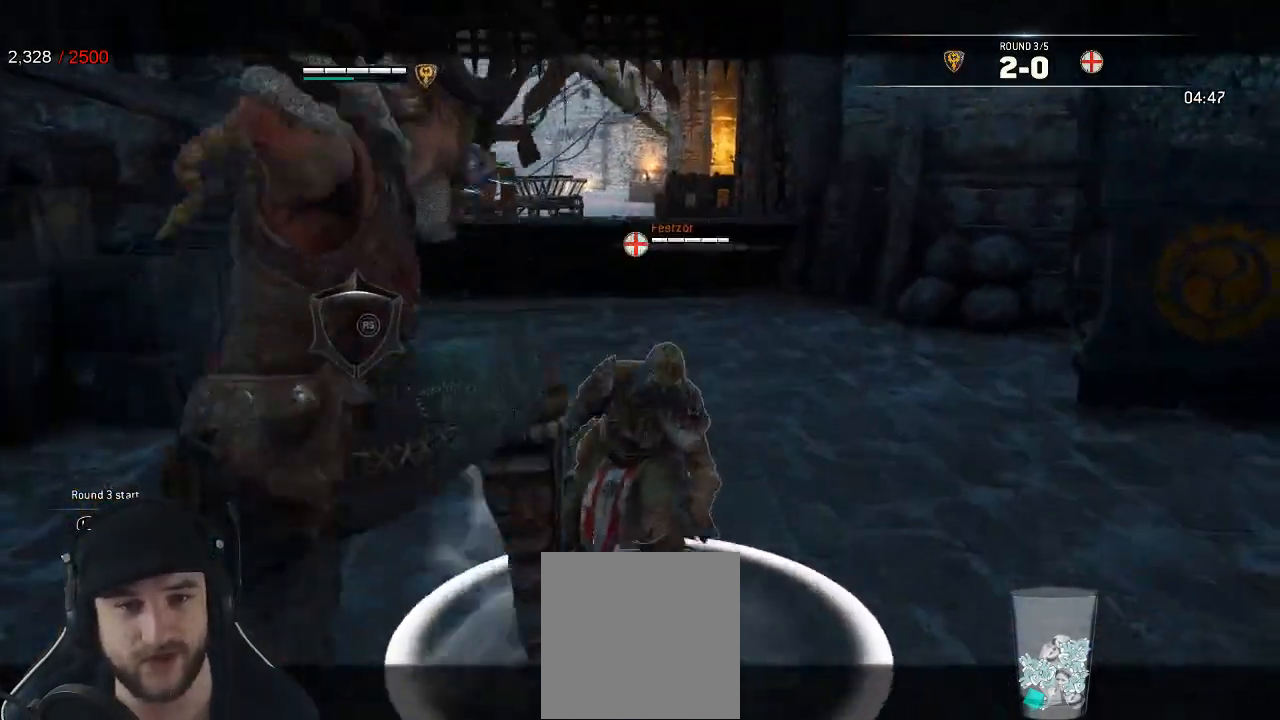
{"dt_ms": 500, "buttons": ["L2", "R3"], "left_stick": "center", "right_stick": "down-right"}
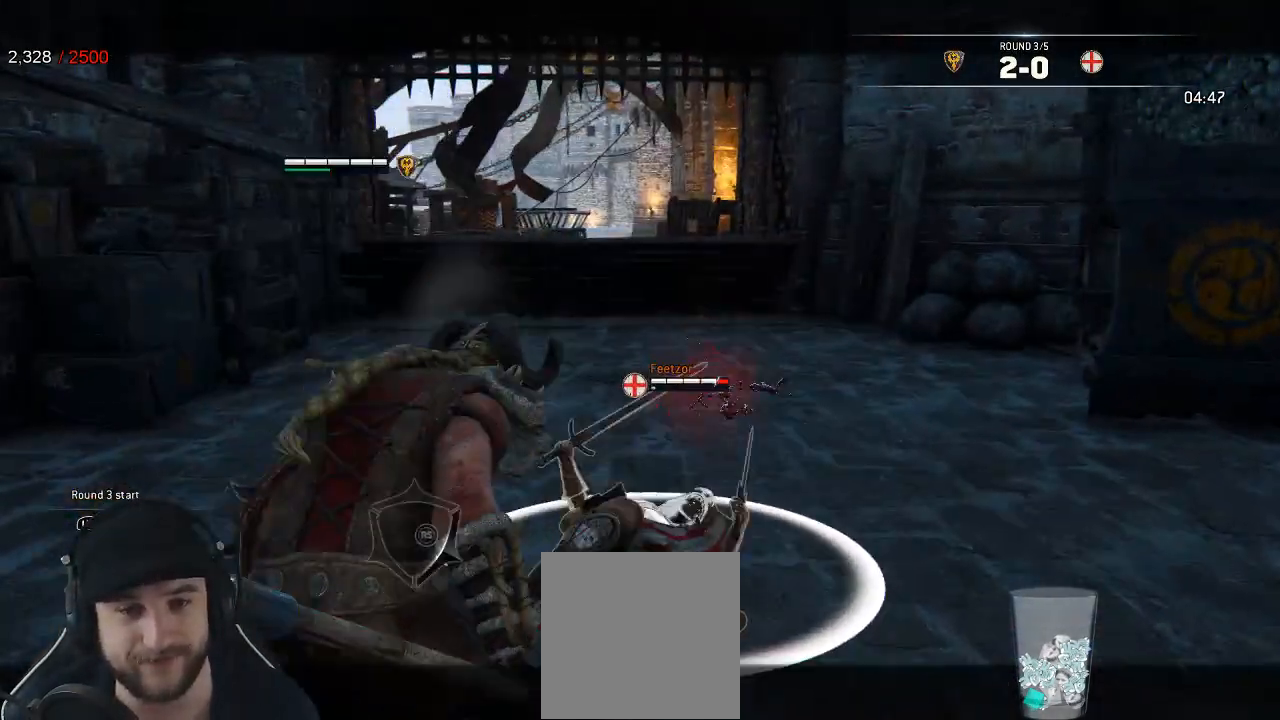
{"dt_ms": 500, "buttons": ["L2", "R3"], "left_stick": "down", "right_stick": "down-right", "events": [[500, "left_stick", "down"]]}
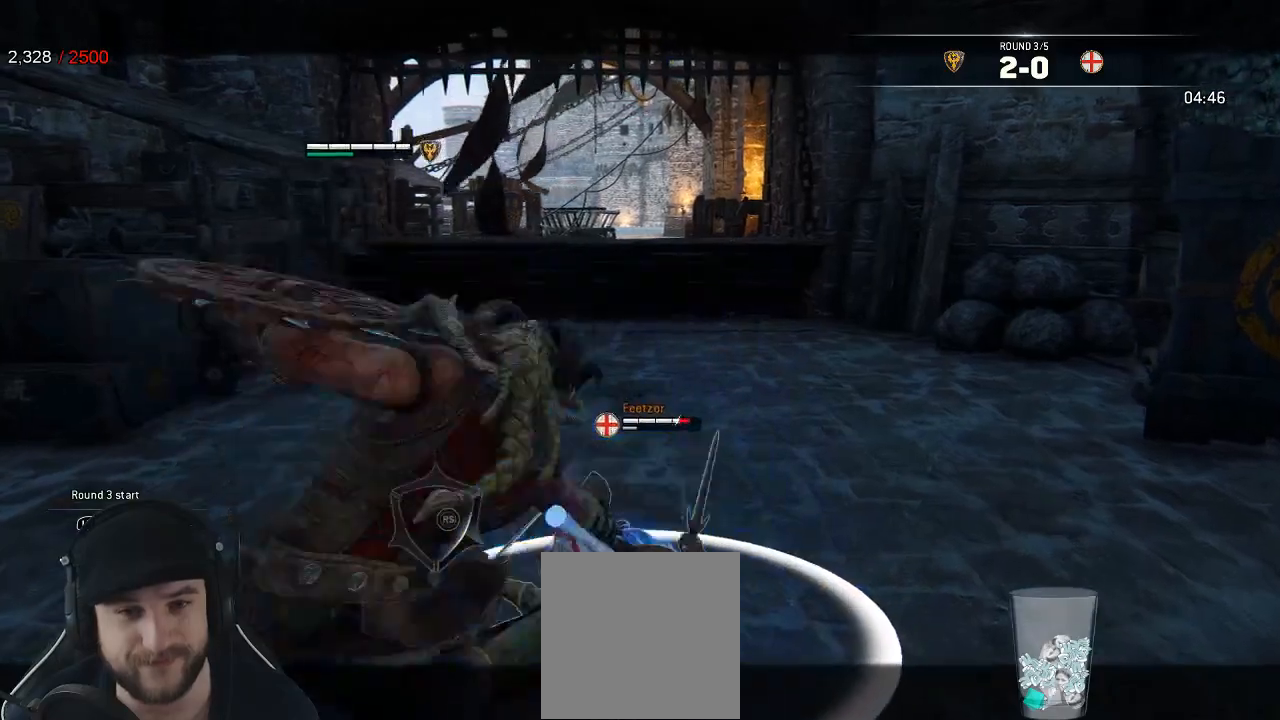
{"dt_ms": 500, "buttons": ["L2"], "left_stick": "center", "right_stick": "down-right", "events": [[17, "R2", "down"], [150, "R2", "up"], [150, "left_stick", "center"], [317, "R3", "up"]]}
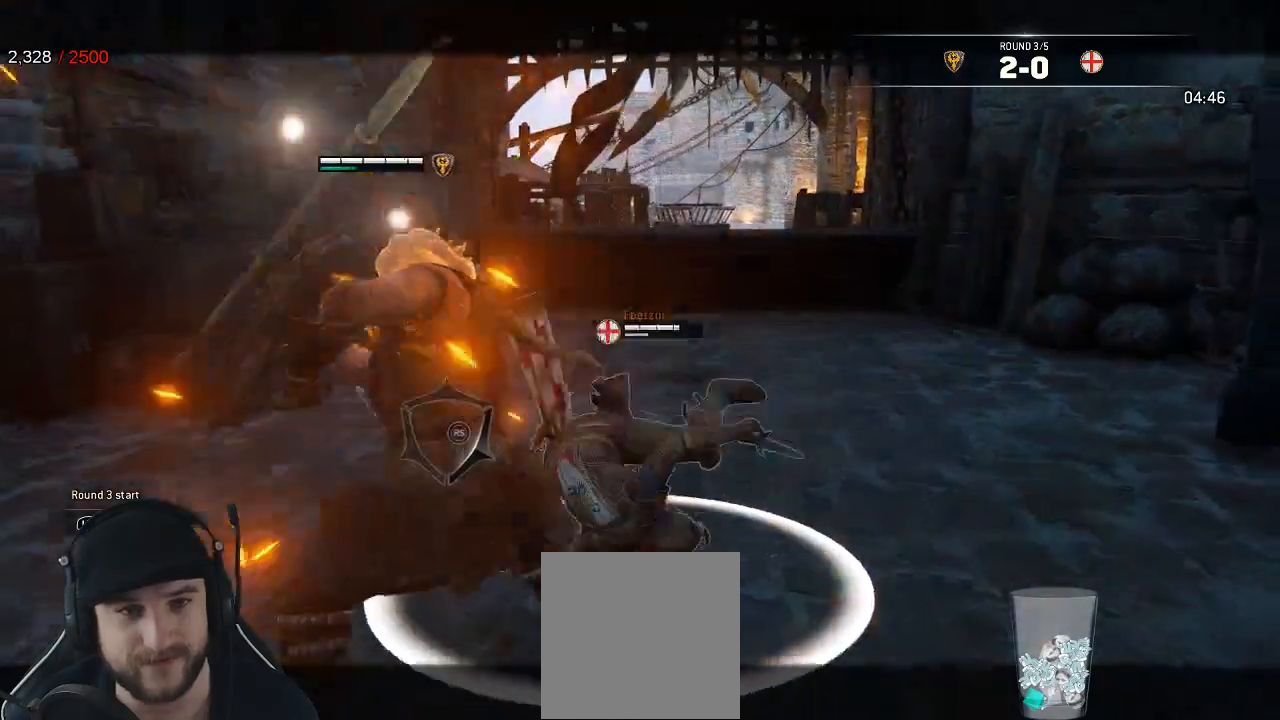
{"dt_ms": 500, "buttons": ["L2"], "left_stick": "up", "right_stick": "center", "events": [[83, "right_stick", "center"], [117, "left_stick", "up"]]}